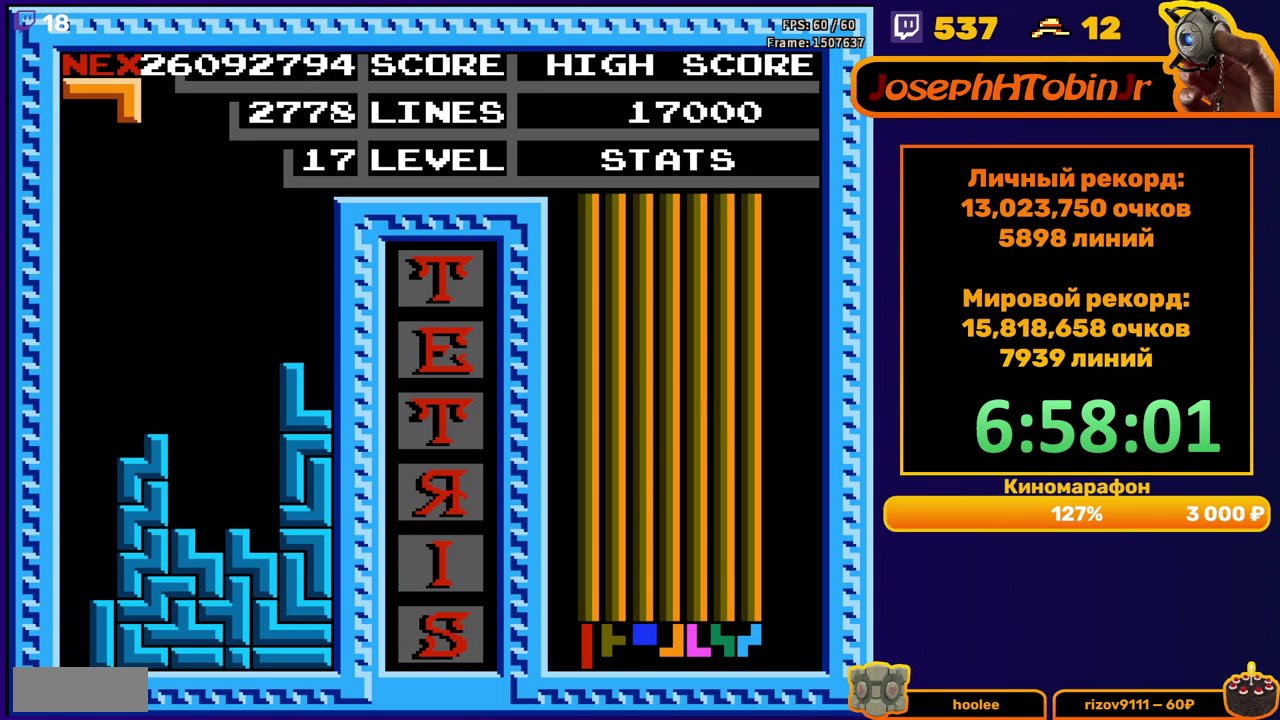
Gameplay with a controller (Nintendo layout); each line is a JSON object with the inputs held at the frame after it. "events" lists button and stick changes between this image and that frame as [ms after this image, input, new state], when the widget could be followed in between. Not read: L3 R3.
{"buttons": ["B", "DPAD_LEFT"], "events": [[17, "DPAD_DOWN", "up"], [67, "DPAD_LEFT", "down"], [450, "B", "down"]]}
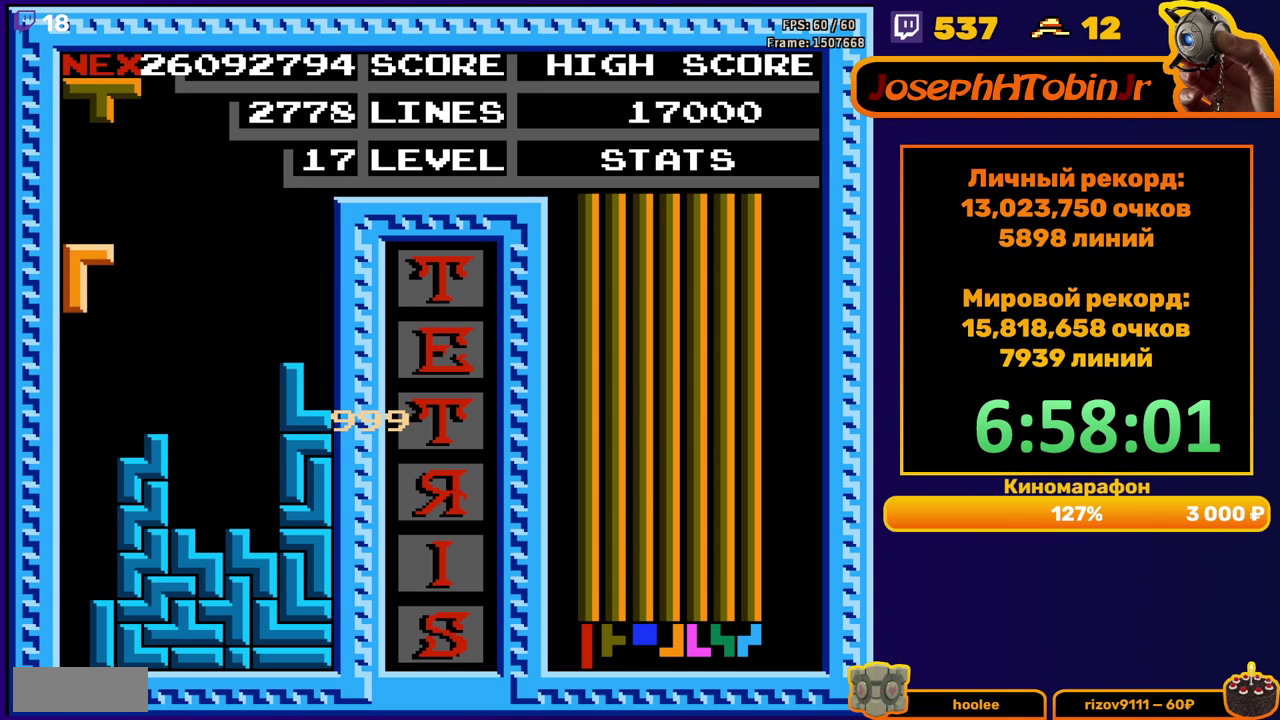
{"buttons": [], "events": [[50, "DPAD_DOWN", "down"], [50, "DPAD_LEFT", "up"], [67, "B", "up"], [350, "DPAD_DOWN", "up"]]}
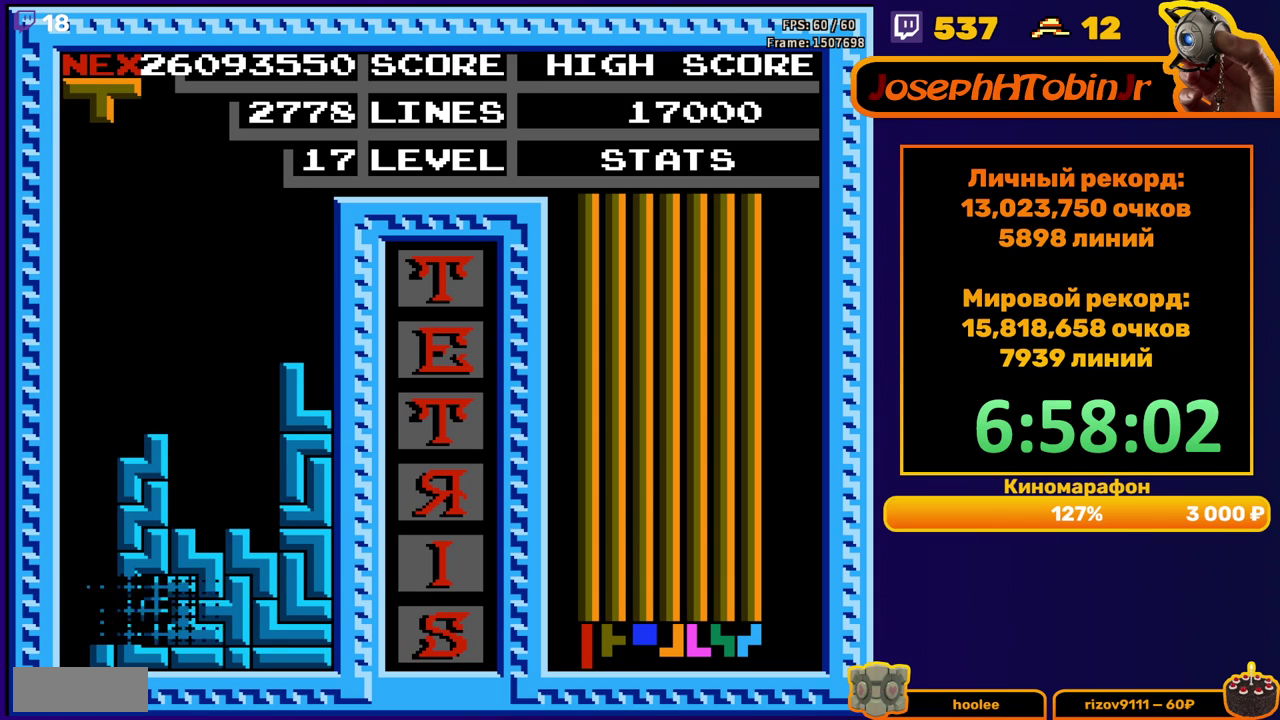
{"buttons": ["DPAD_RIGHT"], "events": [[333, "DPAD_RIGHT", "down"], [400, "A", "down"], [417, "DPAD_RIGHT", "up"], [467, "A", "up"], [483, "DPAD_RIGHT", "down"]]}
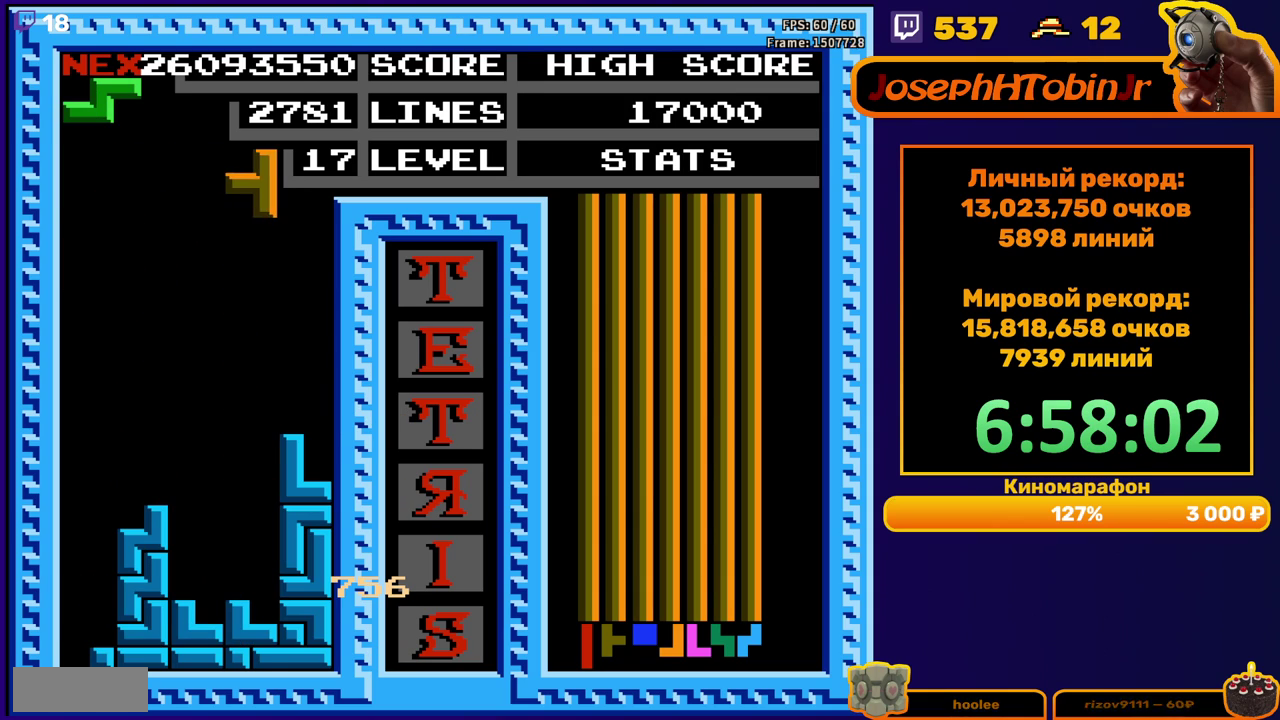
{"buttons": ["DPAD_DOWN"], "events": [[67, "DPAD_RIGHT", "up"], [200, "DPAD_DOWN", "down"]]}
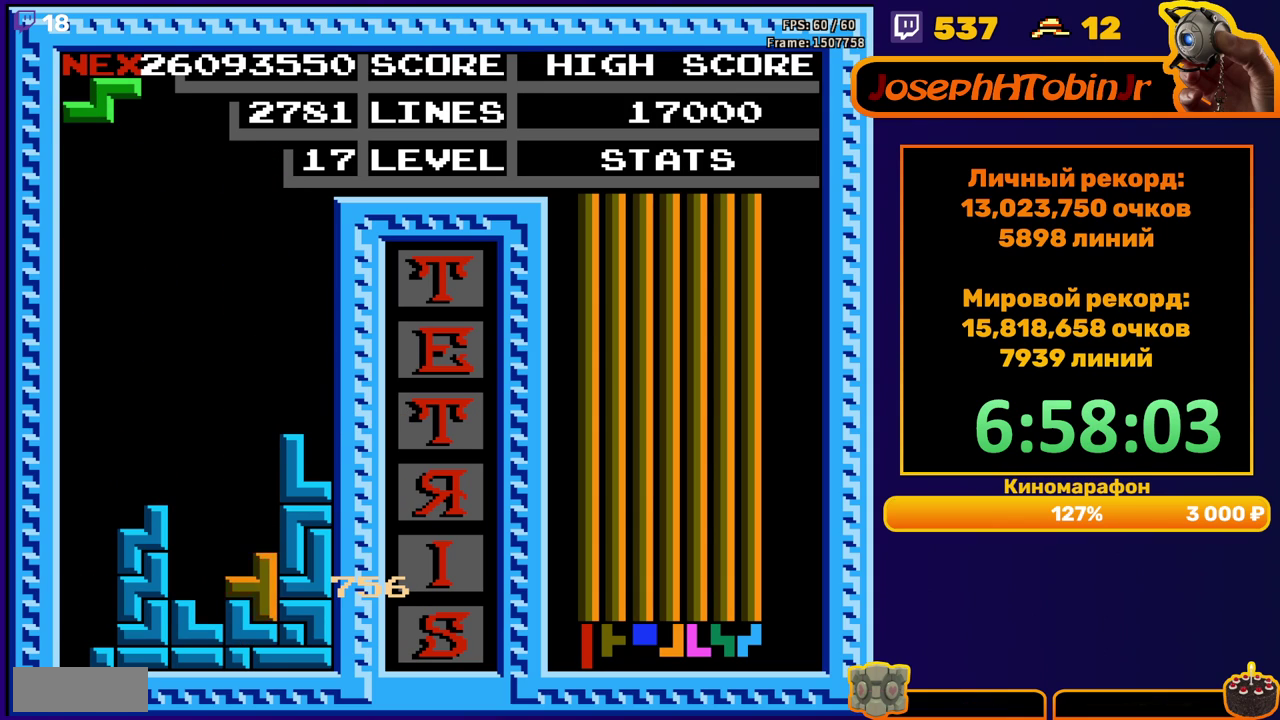
{"buttons": ["DPAD_DOWN"], "events": [[50, "DPAD_DOWN", "up"], [133, "A", "down"], [150, "DPAD_DOWN", "down"], [233, "A", "up"]]}
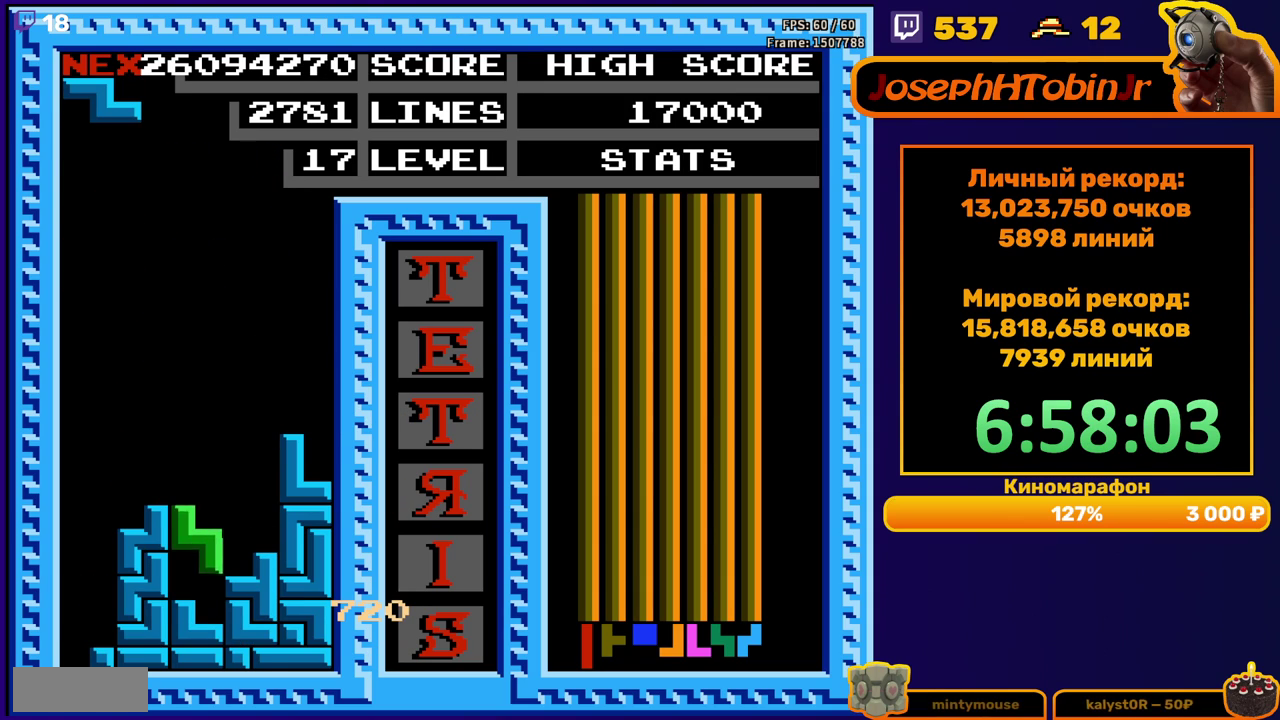
{"buttons": ["DPAD_DOWN"], "events": [[50, "DPAD_DOWN", "up"], [183, "DPAD_DOWN", "down"]]}
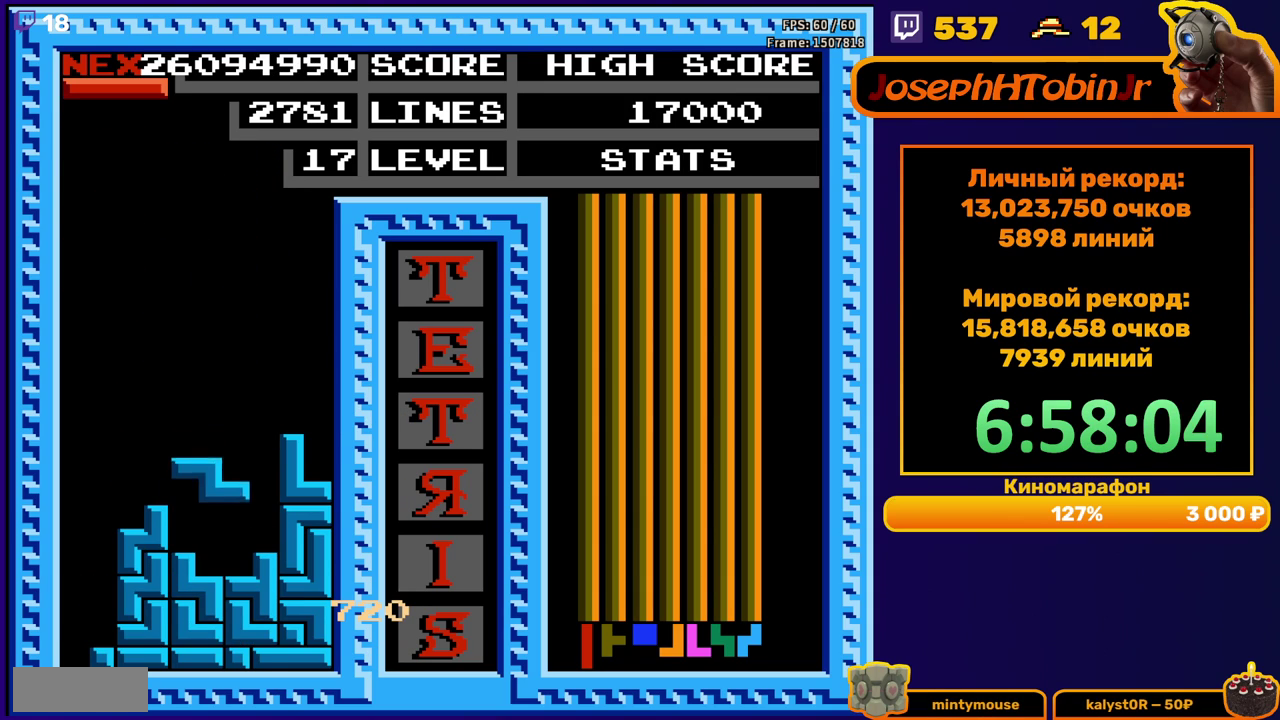
{"buttons": ["DPAD_LEFT"], "events": [[100, "DPAD_DOWN", "up"], [133, "DPAD_LEFT", "down"], [267, "B", "down"], [383, "B", "up"]]}
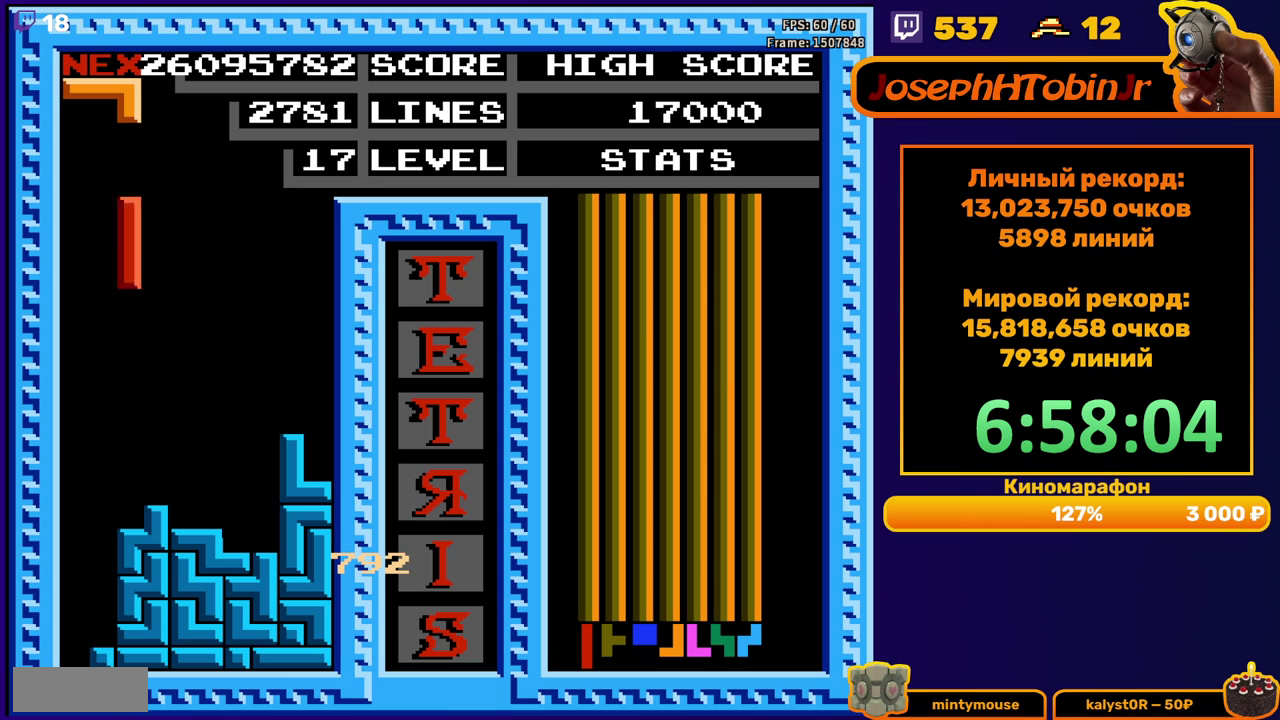
{"buttons": ["DPAD_RIGHT"], "events": [[50, "DPAD_LEFT", "up"], [150, "DPAD_DOWN", "down"], [417, "DPAD_DOWN", "up"], [500, "DPAD_RIGHT", "down"]]}
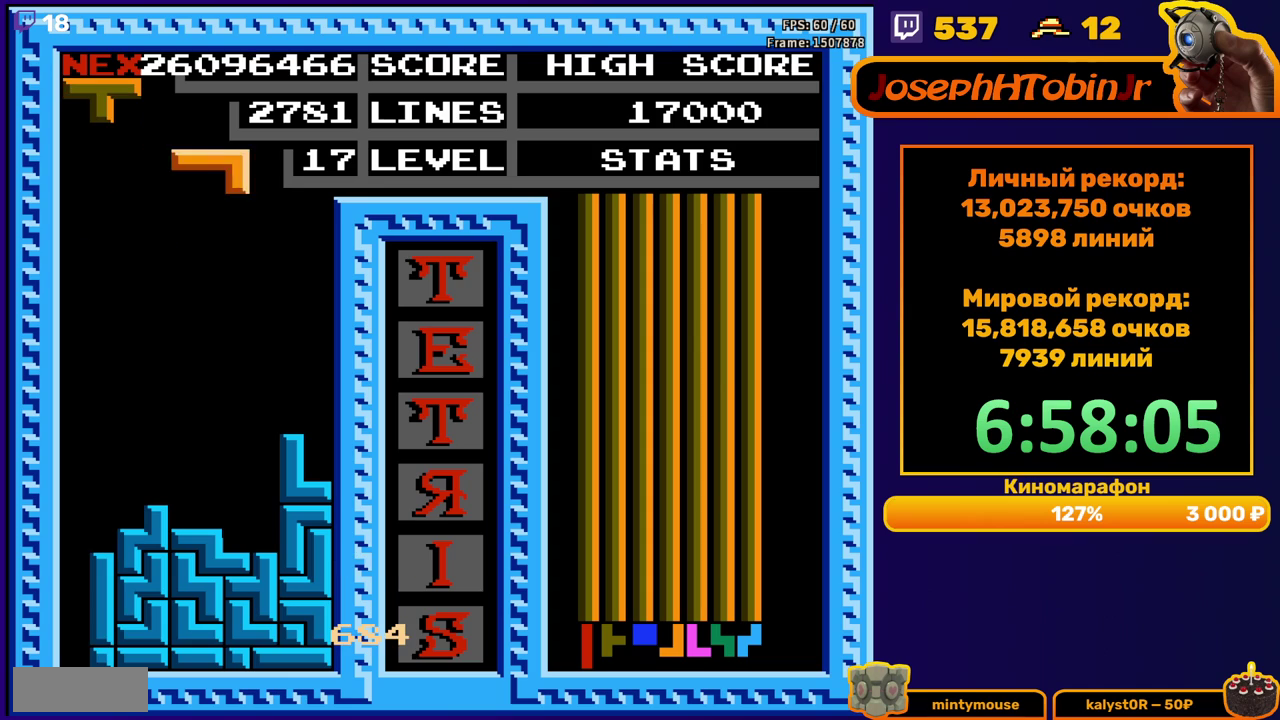
{"buttons": ["DPAD_DOWN"], "events": [[50, "A", "down"], [150, "A", "up"], [267, "DPAD_RIGHT", "up"], [383, "DPAD_DOWN", "down"]]}
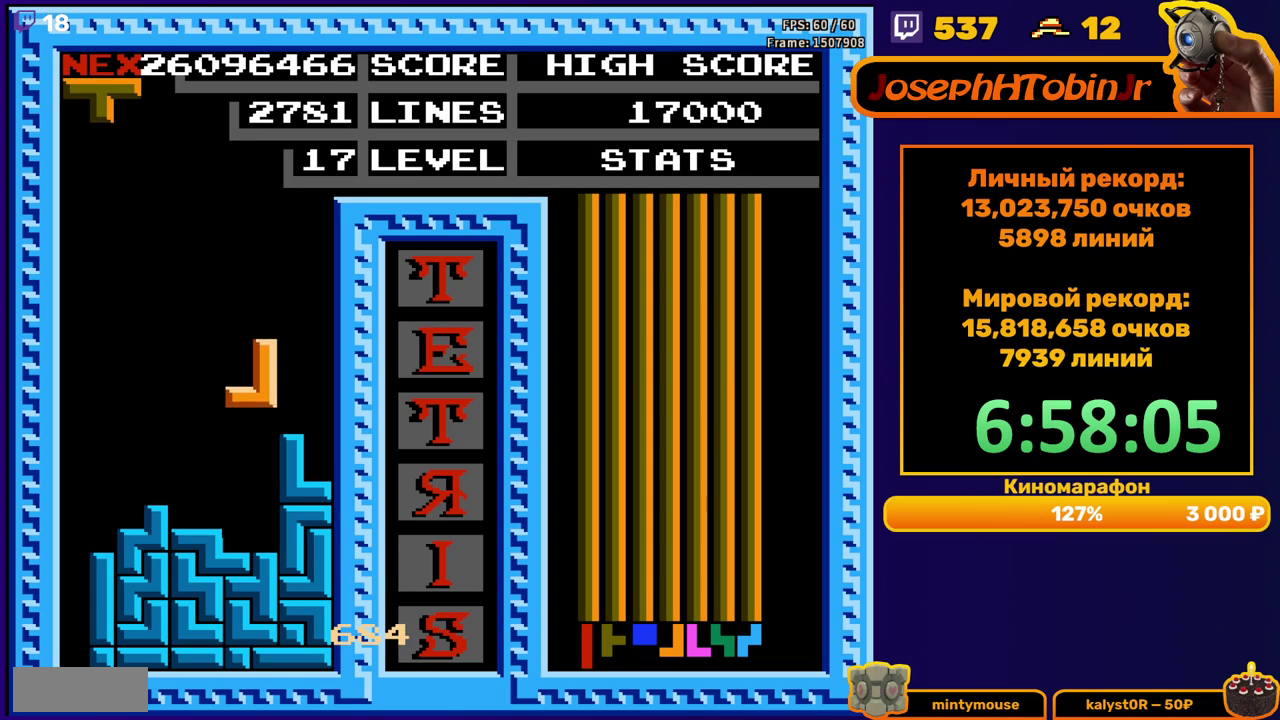
{"buttons": ["DPAD_LEFT"], "events": [[133, "DPAD_DOWN", "up"], [183, "DPAD_LEFT", "down"], [283, "B", "down"], [367, "B", "up"]]}
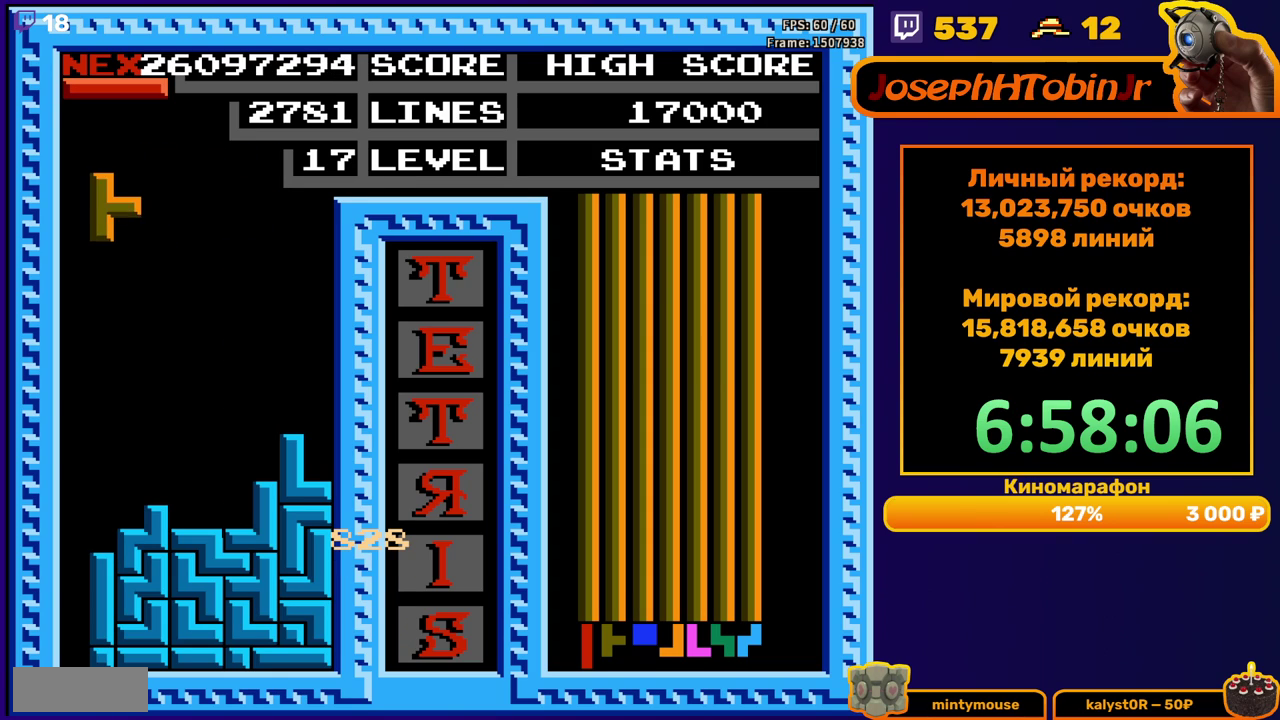
{"buttons": ["B", "DPAD_LEFT"], "events": [[33, "DPAD_LEFT", "up"], [100, "DPAD_DOWN", "down"], [333, "DPAD_DOWN", "up"], [400, "DPAD_LEFT", "down"], [433, "B", "down"]]}
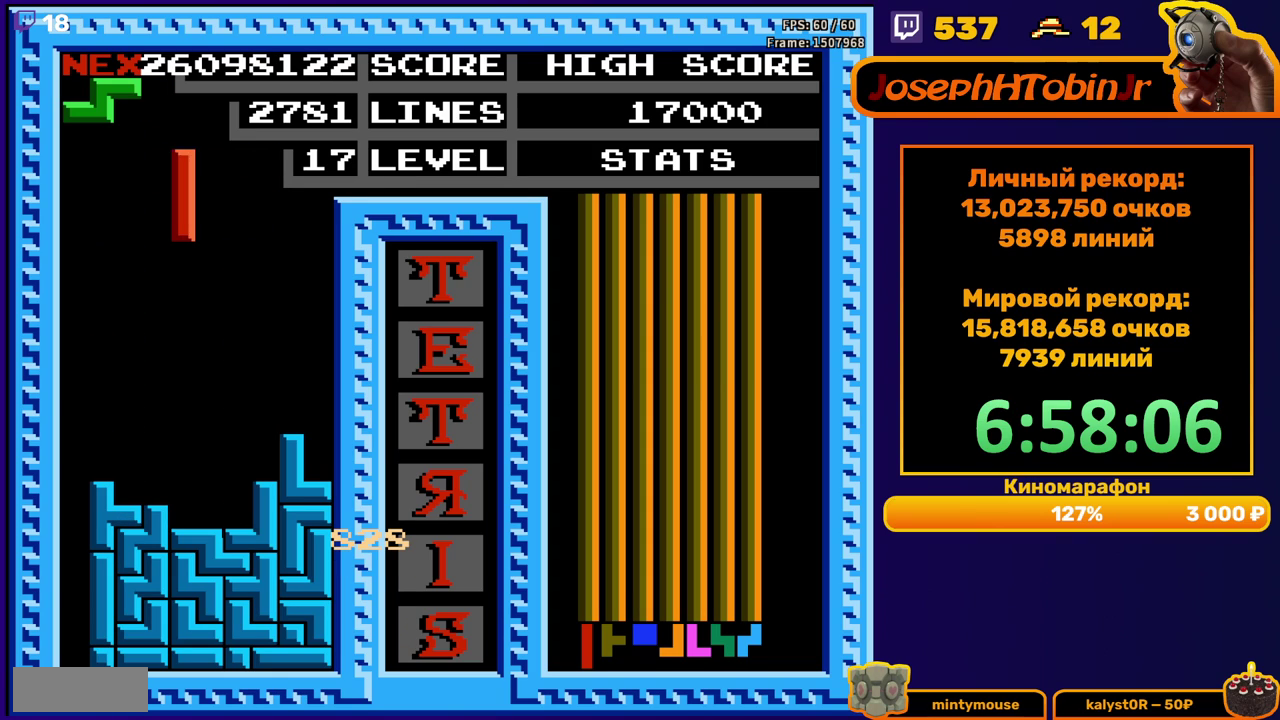
{"buttons": ["DPAD_DOWN"], "events": [[33, "B", "up"], [483, "DPAD_DOWN", "down"], [483, "DPAD_LEFT", "up"]]}
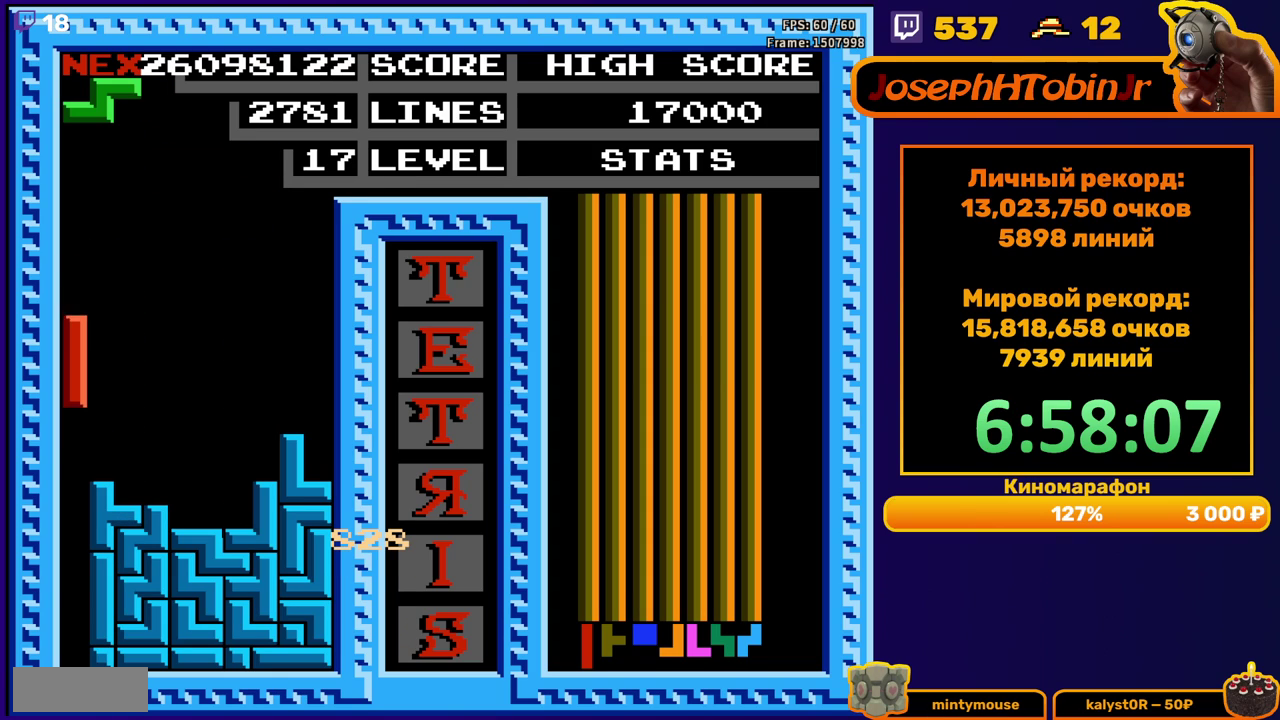
{"buttons": [], "events": [[300, "DPAD_DOWN", "up"]]}
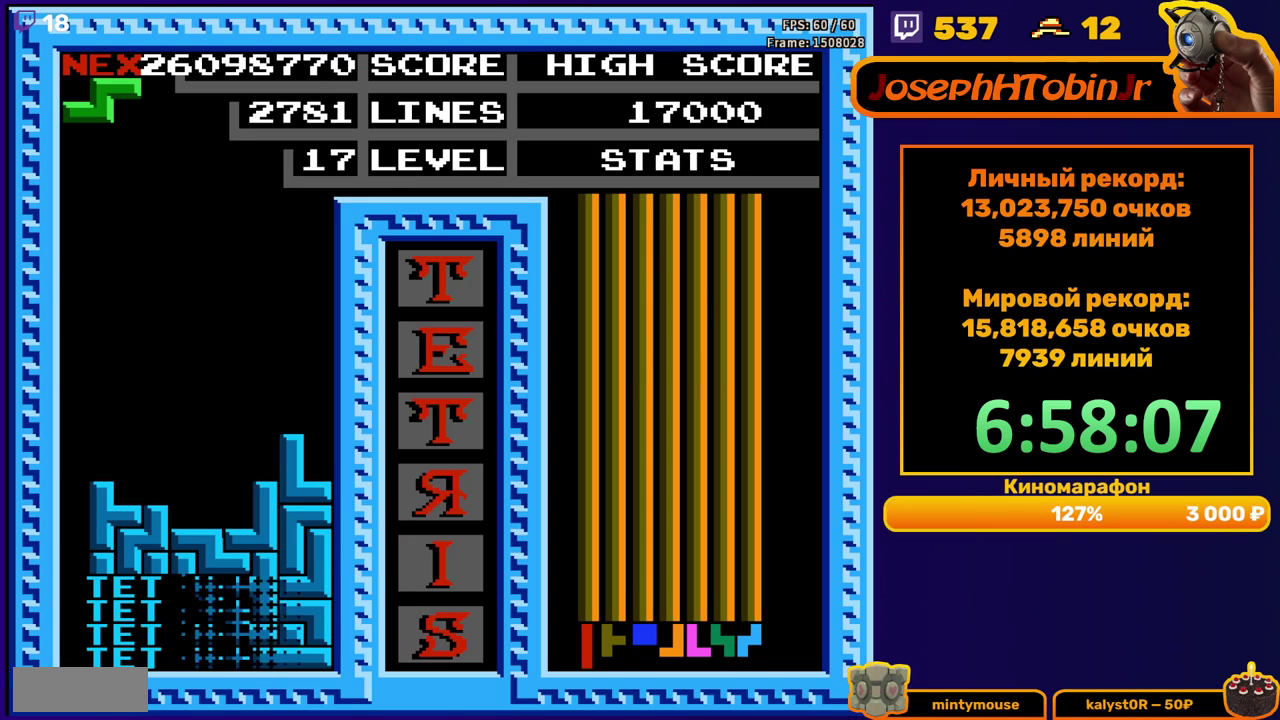
{"buttons": ["DPAD_LEFT"], "events": [[267, "DPAD_LEFT", "down"], [400, "A", "down"], [467, "A", "up"]]}
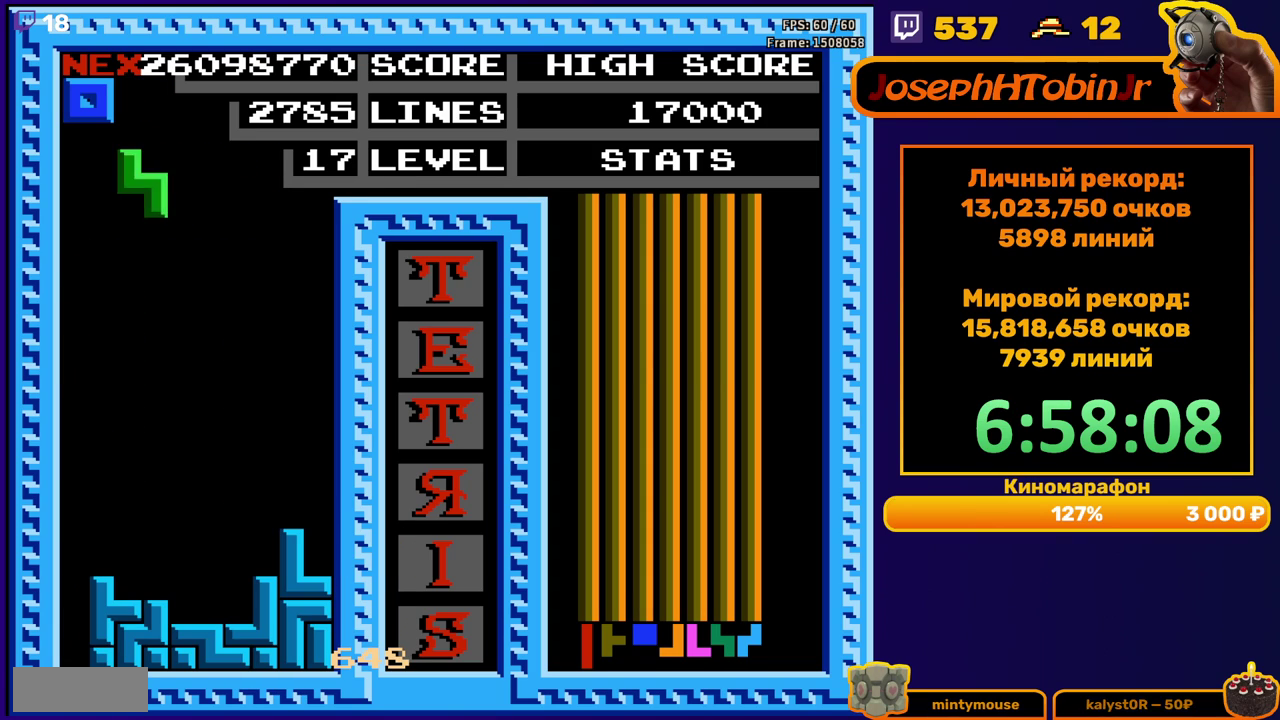
{"buttons": ["DPAD_DOWN"], "events": [[117, "DPAD_LEFT", "up"], [217, "DPAD_DOWN", "down"]]}
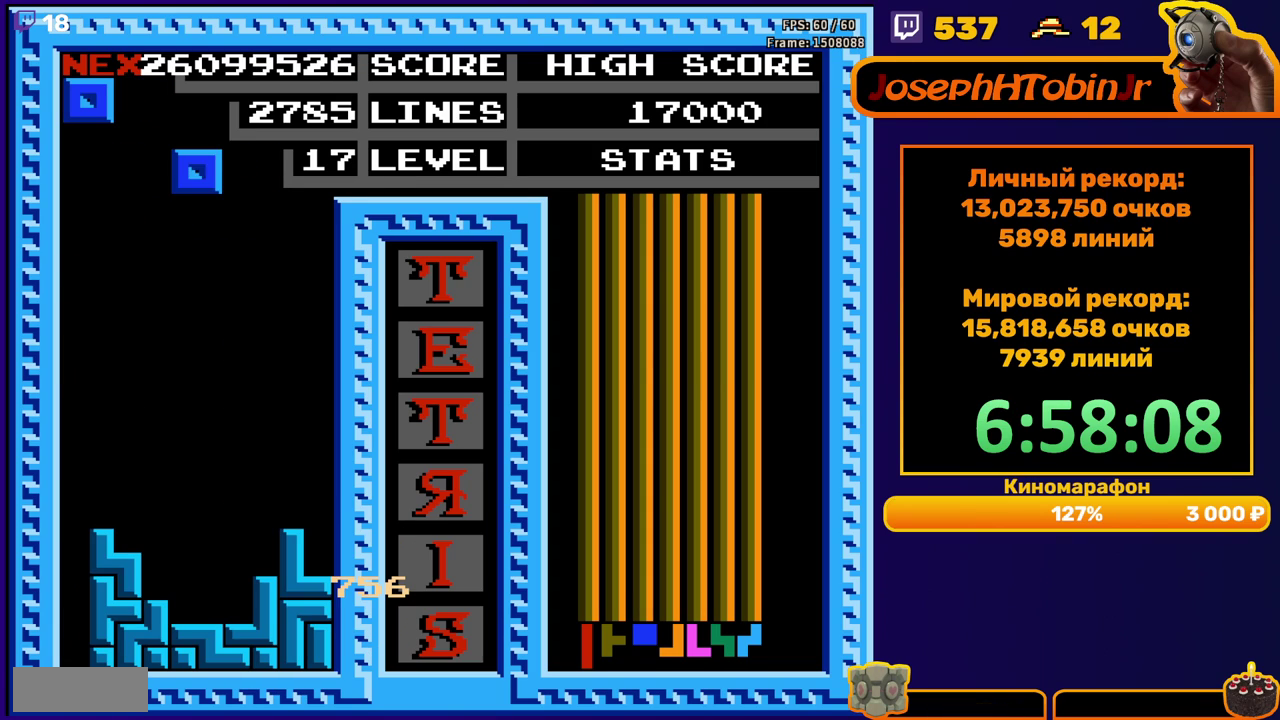
{"buttons": ["DPAD_DOWN"], "events": [[17, "DPAD_DOWN", "up"], [100, "DPAD_RIGHT", "down"], [150, "DPAD_RIGHT", "up"], [267, "DPAD_DOWN", "down"]]}
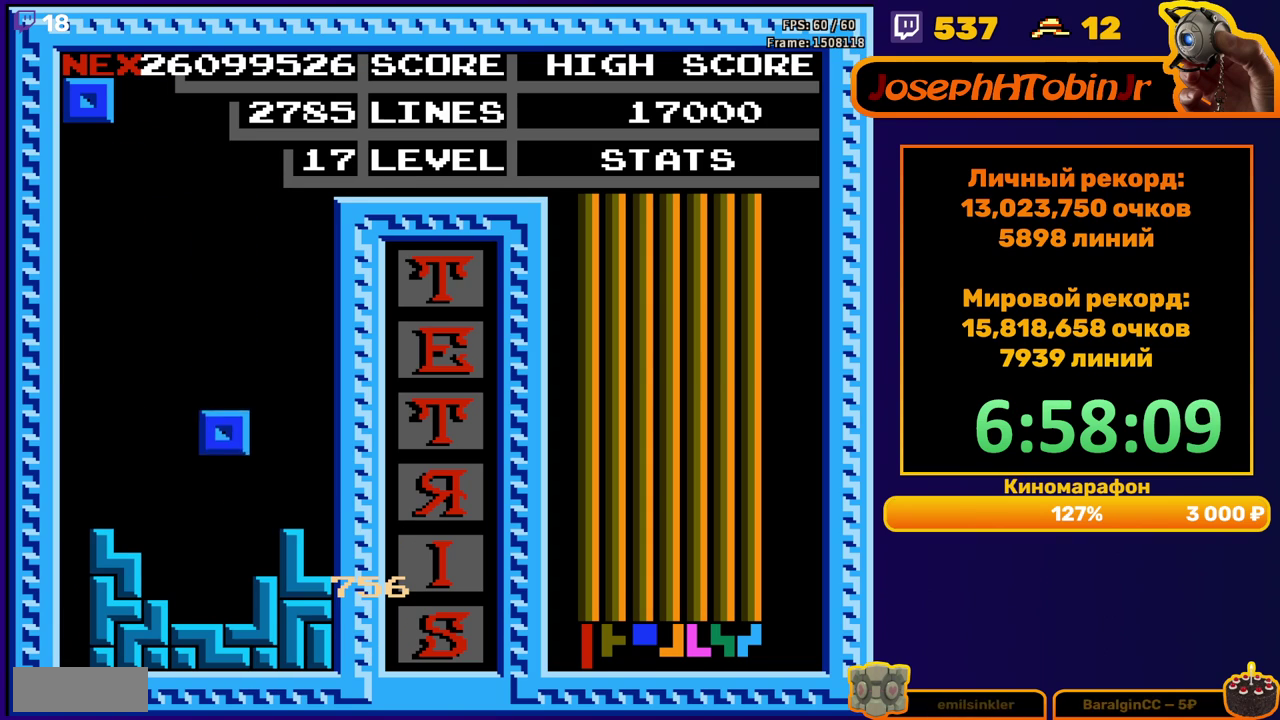
{"buttons": [], "events": [[183, "DPAD_DOWN", "up"], [283, "DPAD_RIGHT", "down"], [350, "DPAD_RIGHT", "up"], [400, "DPAD_RIGHT", "down"], [467, "DPAD_RIGHT", "up"]]}
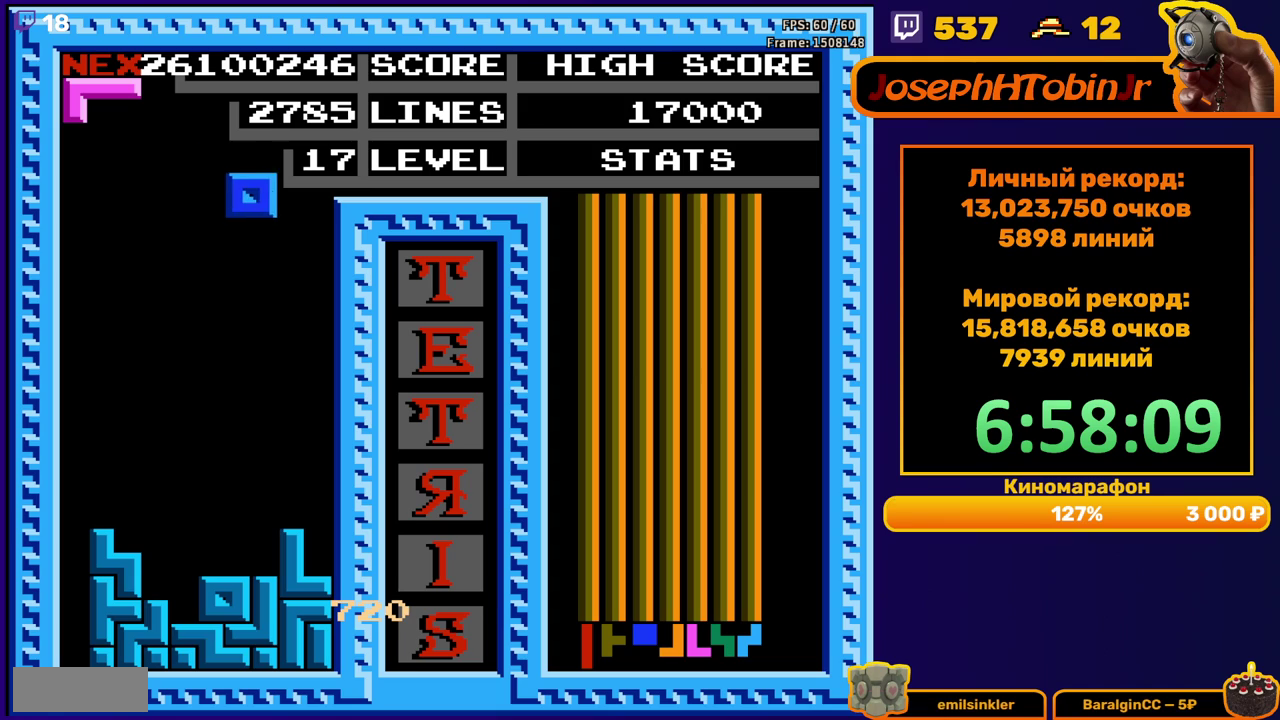
{"buttons": ["A", "DPAD_RIGHT"], "events": [[83, "DPAD_DOWN", "down"], [383, "DPAD_DOWN", "up"], [467, "DPAD_RIGHT", "down"], [500, "A", "down"]]}
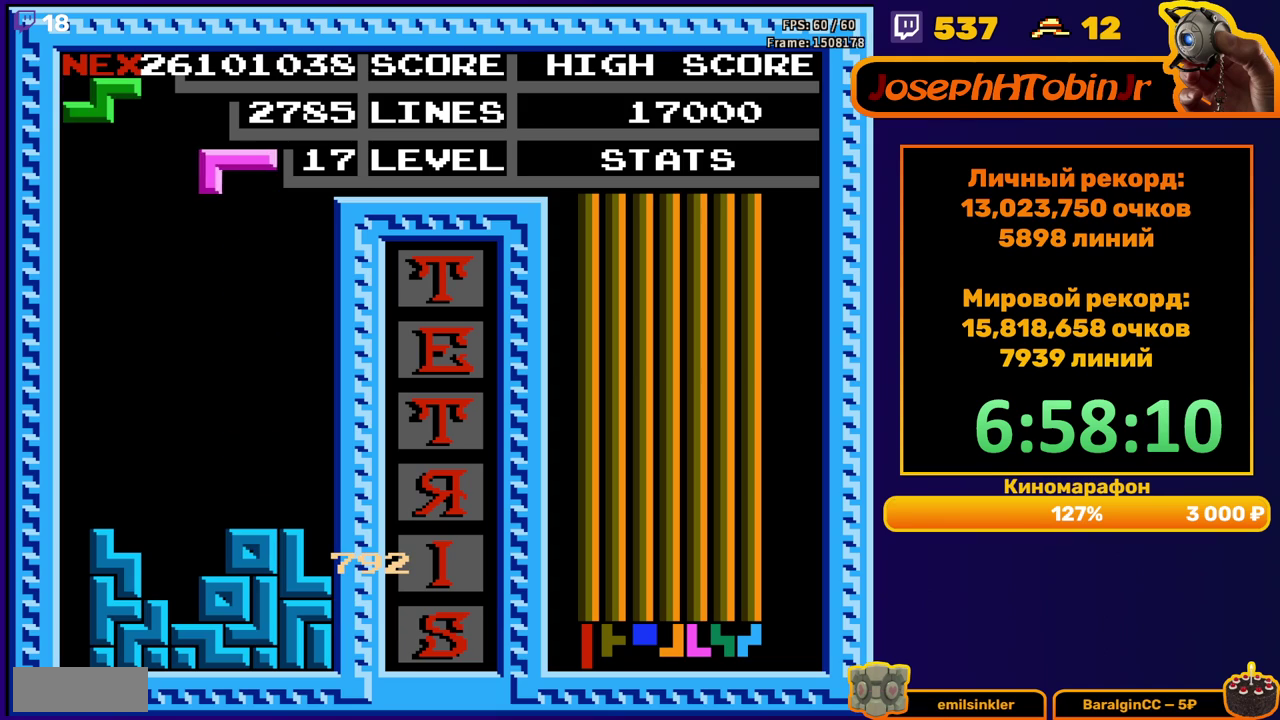
{"buttons": ["DPAD_DOWN"], "events": [[83, "A", "up"], [383, "DPAD_RIGHT", "up"], [400, "DPAD_DOWN", "down"]]}
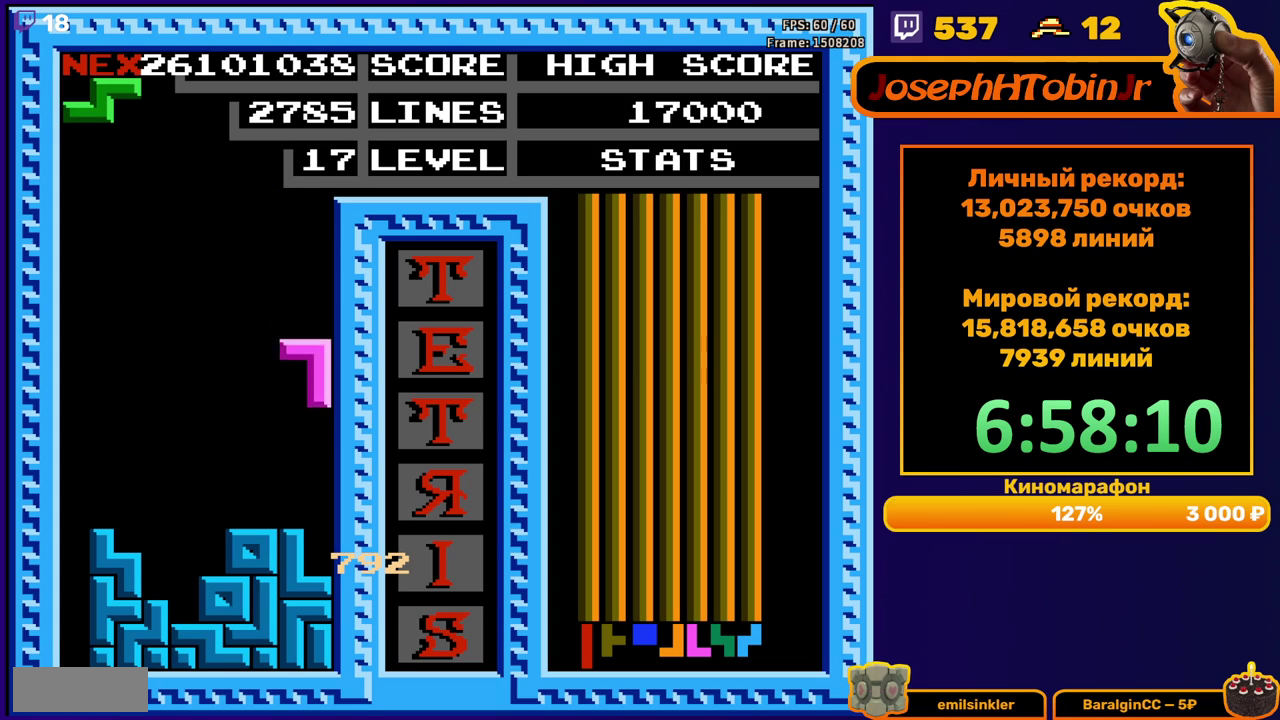
{"buttons": ["A", "DPAD_DOWN"], "events": [[150, "DPAD_DOWN", "up"], [217, "DPAD_LEFT", "down"], [333, "DPAD_LEFT", "up"], [417, "A", "down"], [433, "DPAD_DOWN", "down"]]}
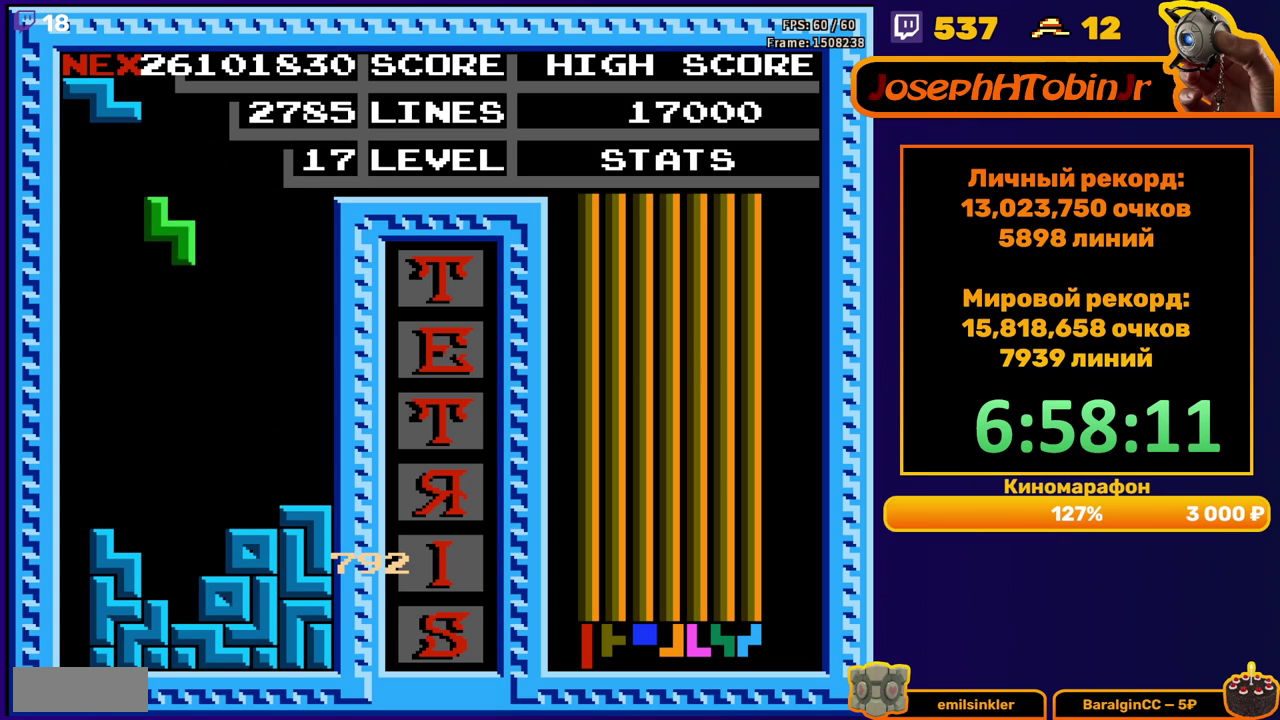
{"buttons": ["DPAD_LEFT"], "events": [[17, "A", "up"], [350, "DPAD_DOWN", "up"], [417, "DPAD_LEFT", "down"]]}
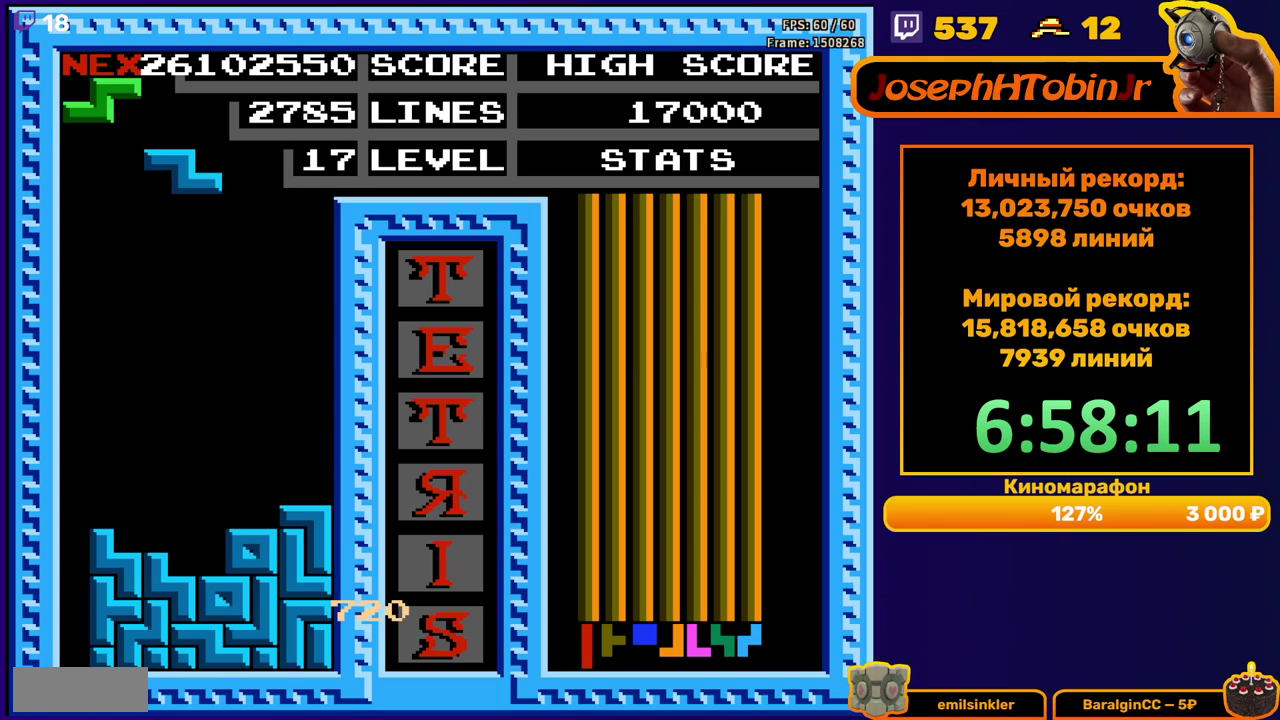
{"buttons": [], "events": [[17, "DPAD_LEFT", "up"], [83, "DPAD_DOWN", "down"], [467, "DPAD_DOWN", "up"]]}
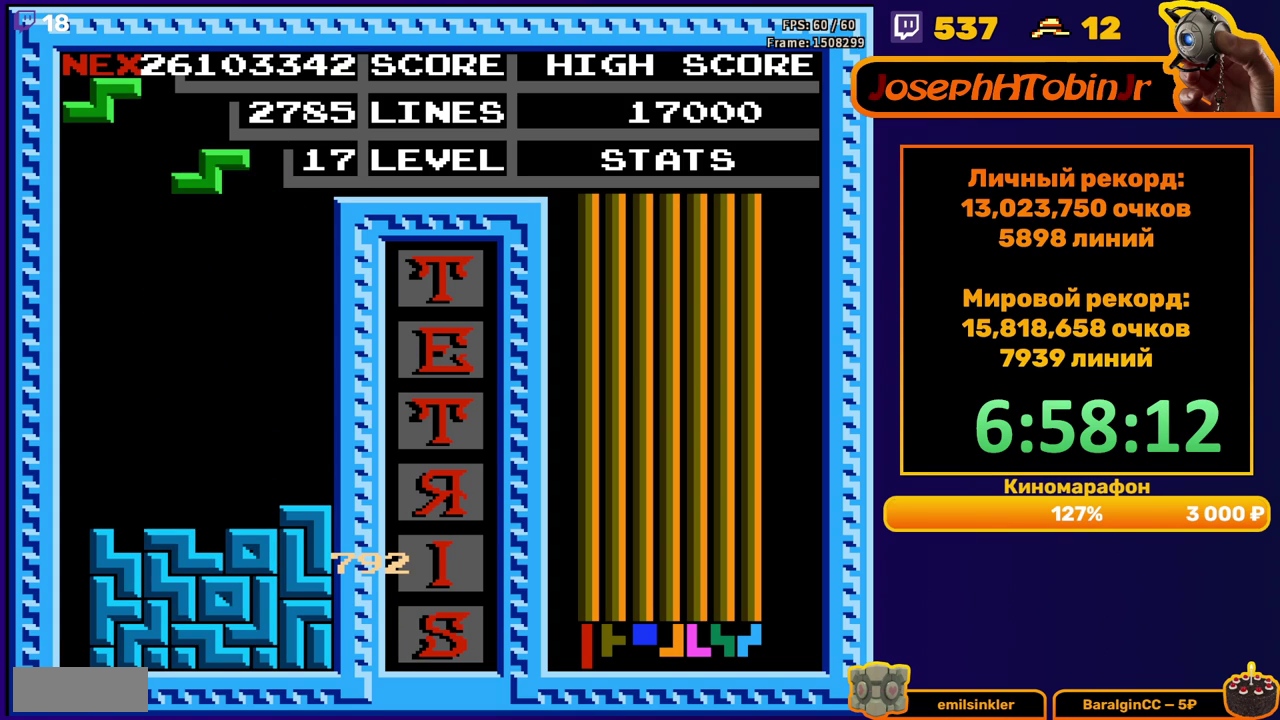
{"buttons": ["DPAD_DOWN"], "events": [[17, "DPAD_LEFT", "down"], [67, "A", "down"], [150, "A", "up"], [367, "DPAD_LEFT", "up"], [467, "DPAD_DOWN", "down"]]}
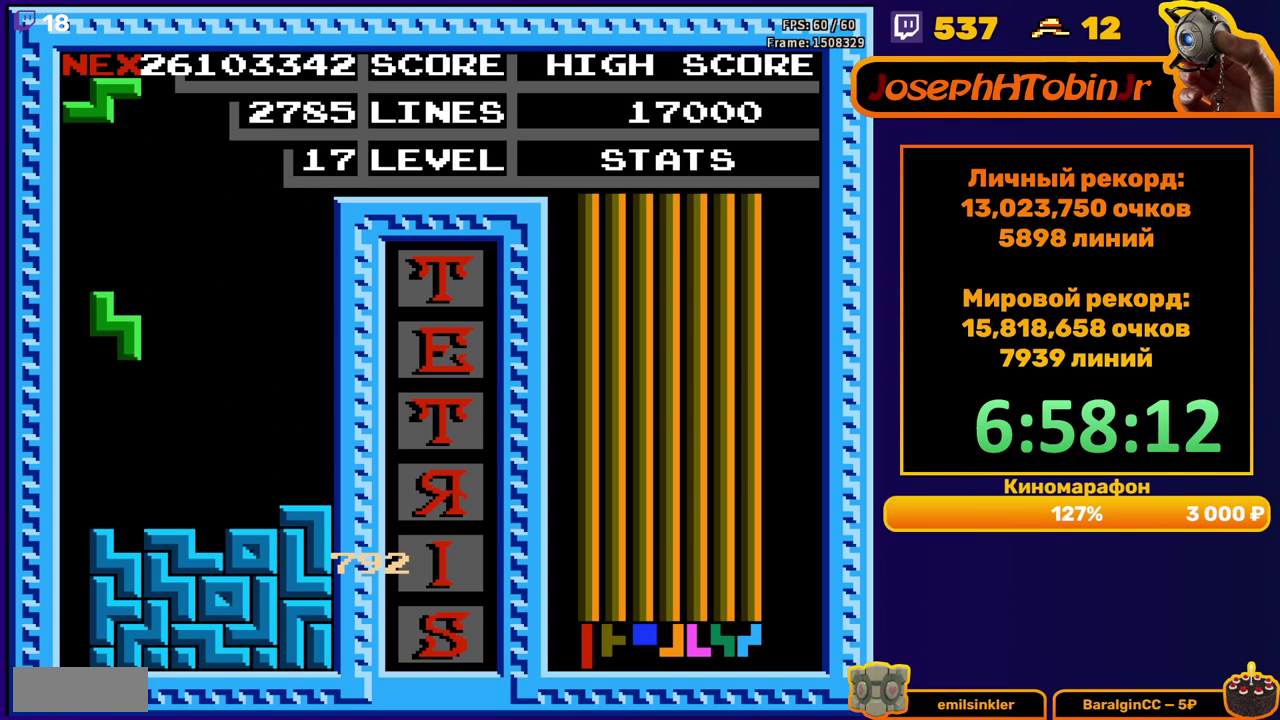
{"buttons": ["DPAD_DOWN"], "events": [[217, "DPAD_DOWN", "up"], [250, "A", "down"], [333, "DPAD_DOWN", "down"], [350, "A", "up"]]}
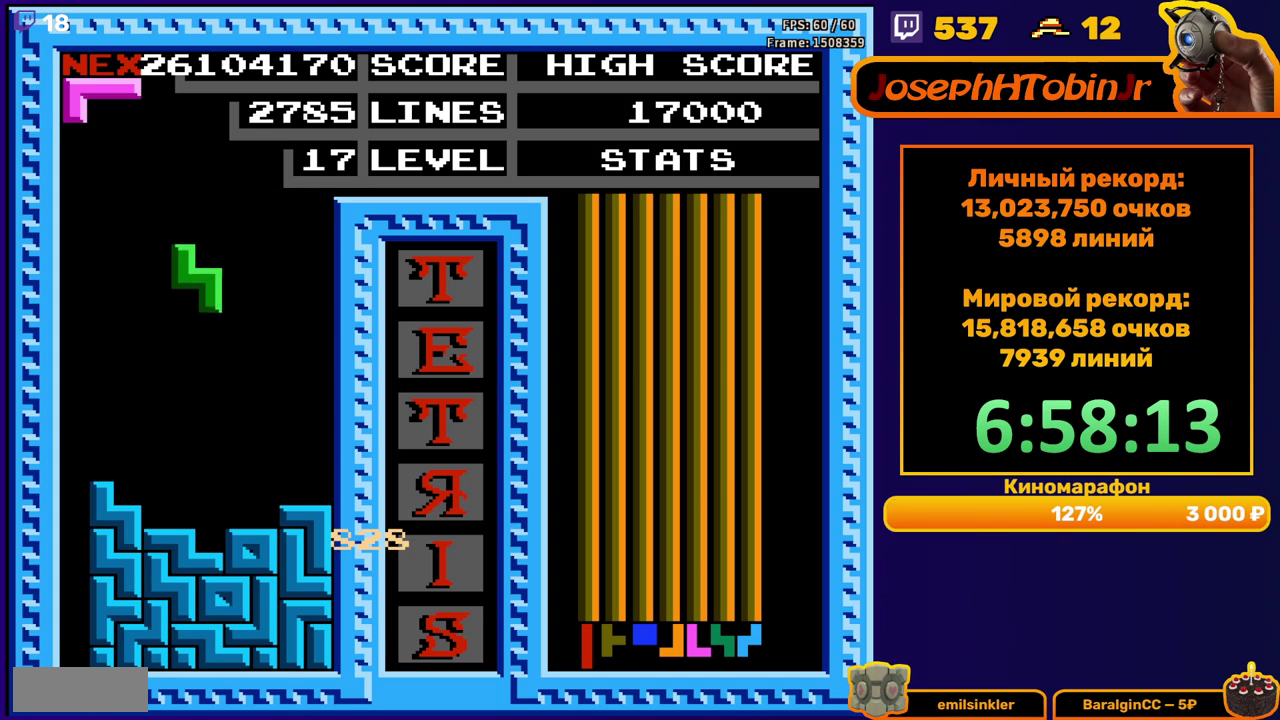
{"buttons": ["DPAD_RIGHT"], "events": [[183, "DPAD_DOWN", "up"], [283, "DPAD_RIGHT", "down"]]}
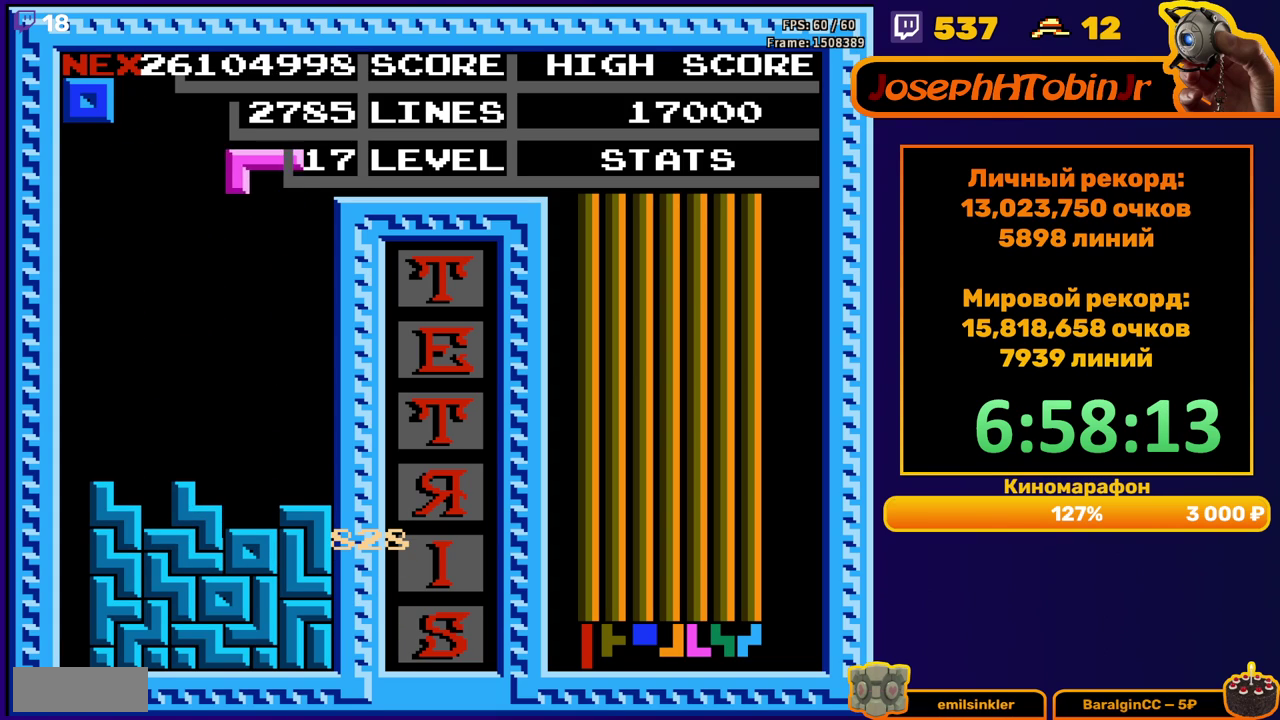
{"buttons": ["DPAD_RIGHT"], "events": [[133, "DPAD_RIGHT", "up"], [167, "DPAD_DOWN", "down"], [400, "DPAD_DOWN", "up"], [483, "DPAD_RIGHT", "down"]]}
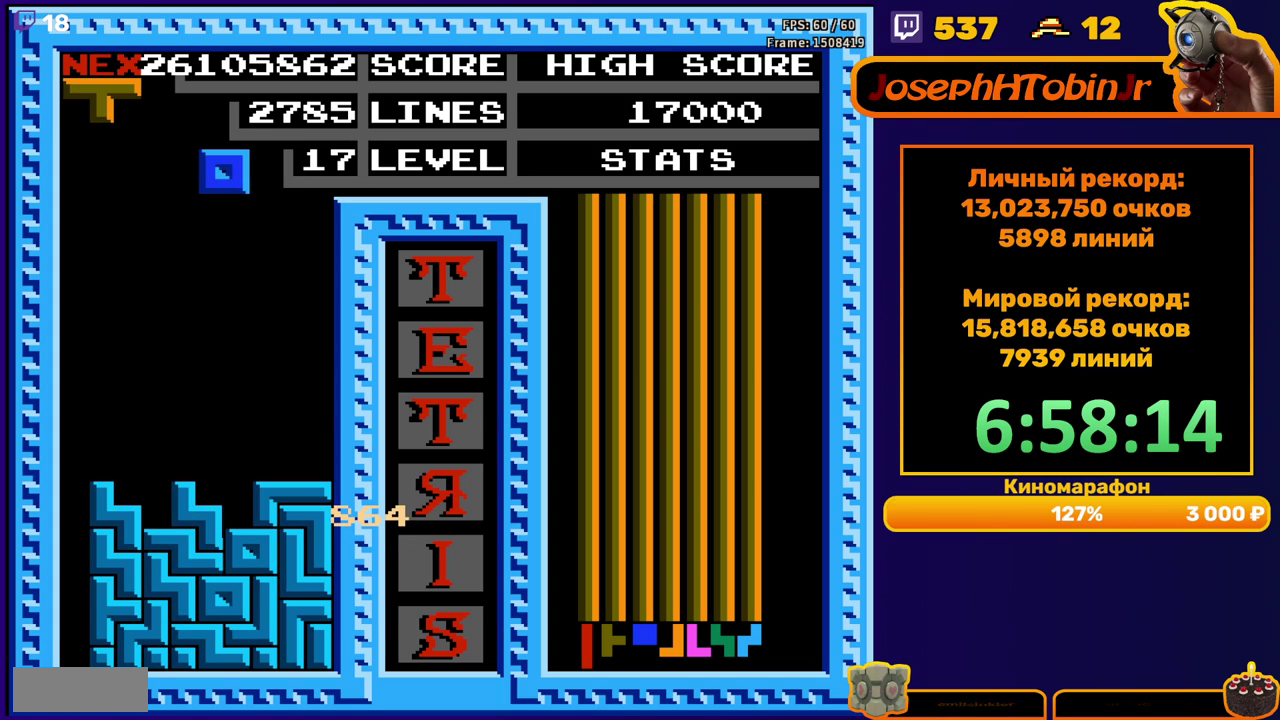
{"buttons": ["DPAD_DOWN"], "events": [[417, "DPAD_RIGHT", "up"], [433, "DPAD_DOWN", "down"]]}
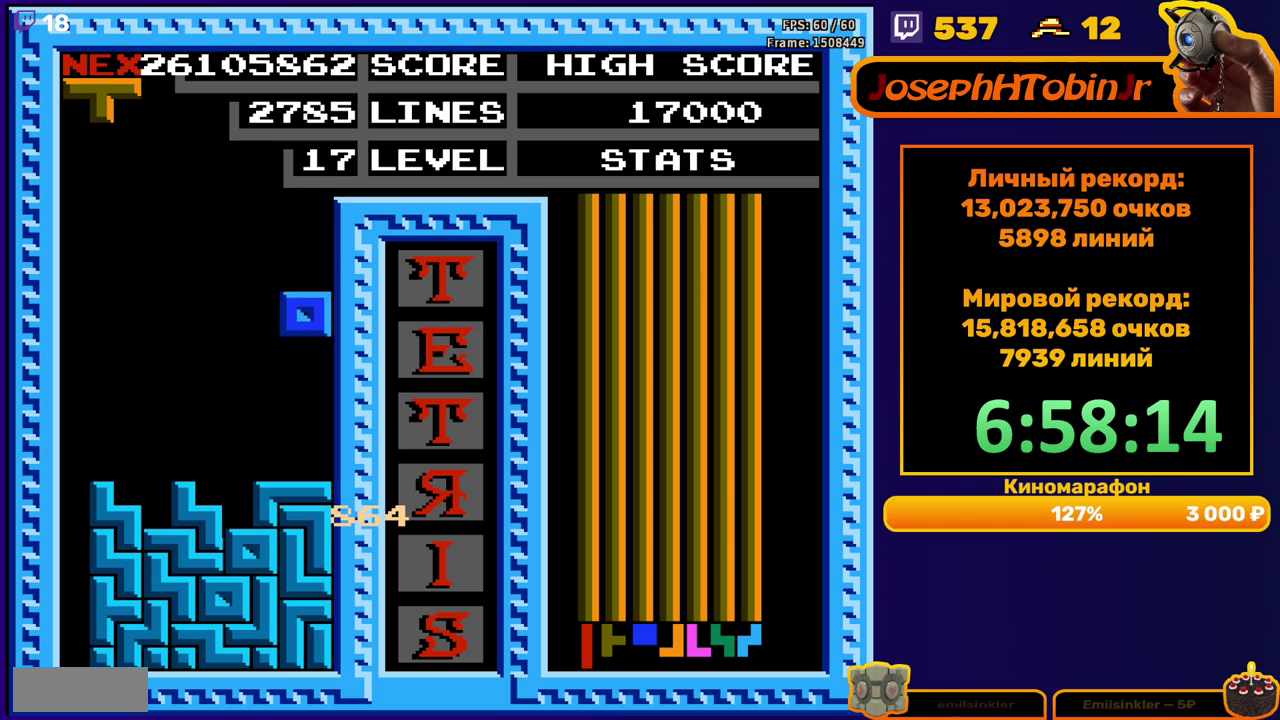
{"buttons": ["DPAD_DOWN"], "events": [[167, "DPAD_DOWN", "up"], [233, "A", "down"], [233, "DPAD_RIGHT", "down"], [317, "DPAD_RIGHT", "up"], [333, "A", "up"], [433, "DPAD_DOWN", "down"]]}
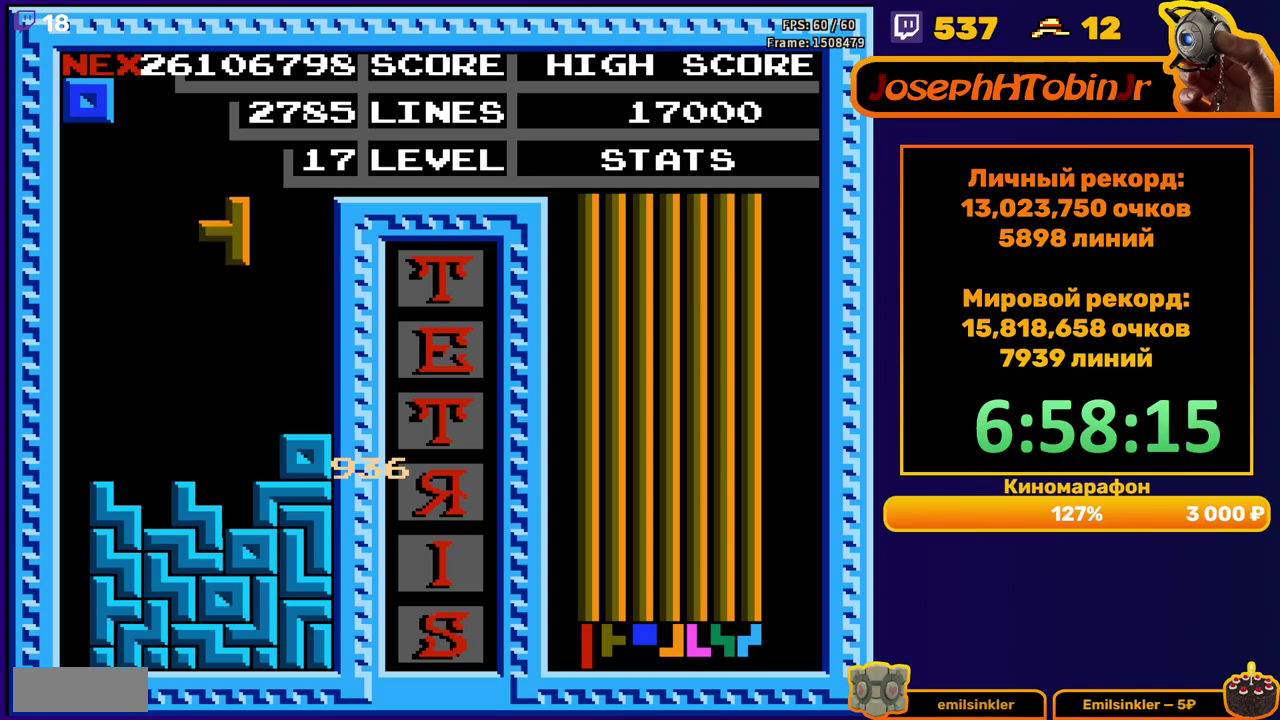
{"buttons": ["DPAD_RIGHT"], "events": [[233, "DPAD_DOWN", "up"], [317, "DPAD_RIGHT", "down"]]}
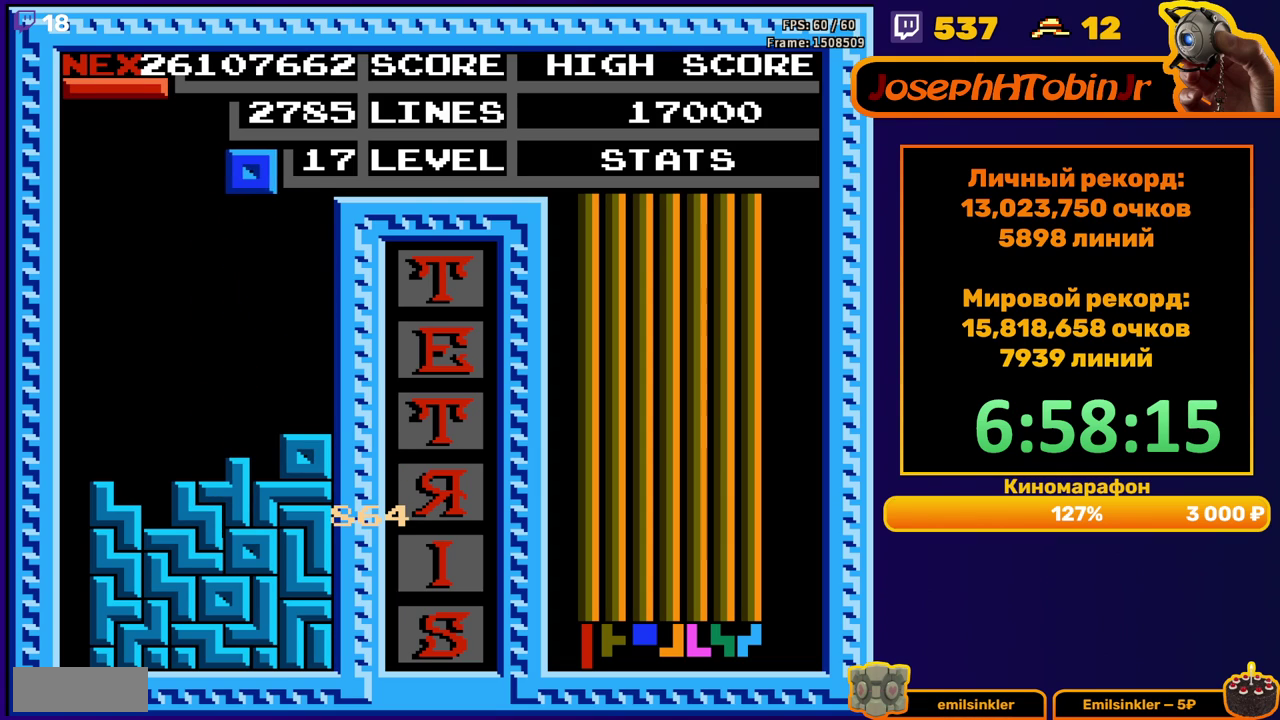
{"buttons": ["DPAD_LEFT"], "events": [[233, "DPAD_RIGHT", "up"], [250, "DPAD_DOWN", "down"], [400, "DPAD_DOWN", "up"], [483, "DPAD_LEFT", "down"]]}
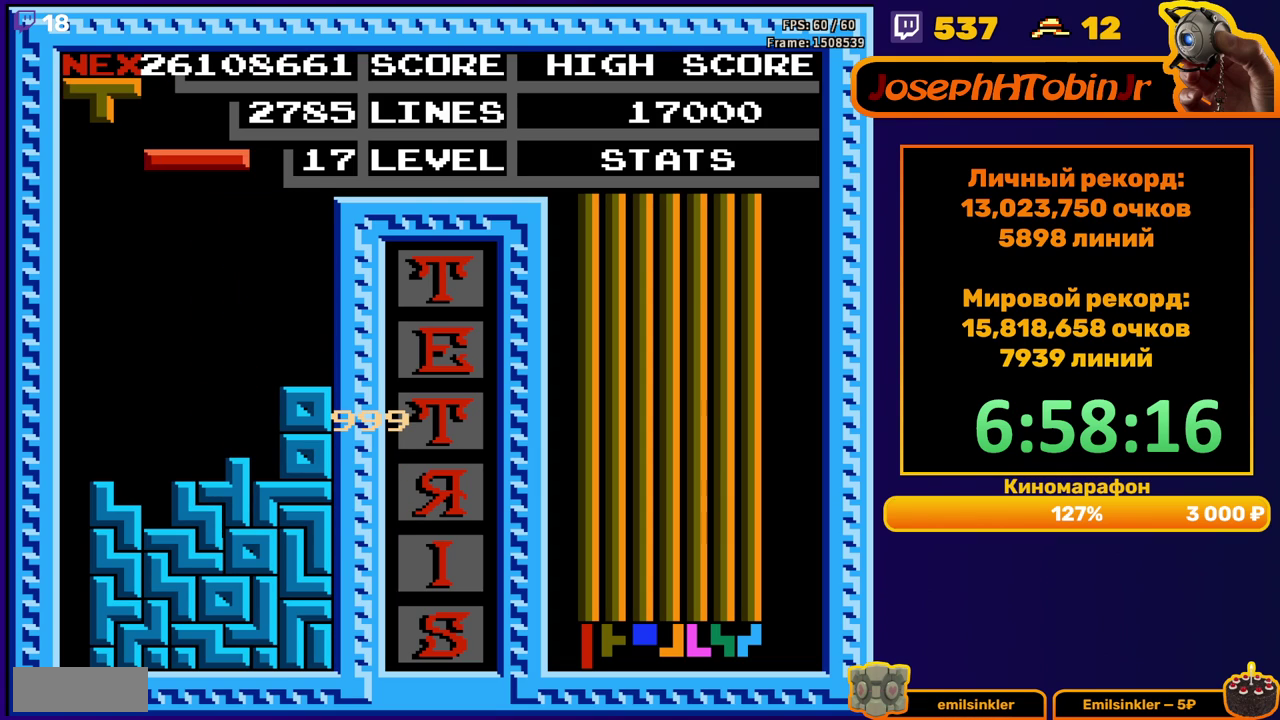
{"buttons": ["DPAD_LEFT"], "events": [[150, "B", "down"], [217, "B", "up"]]}